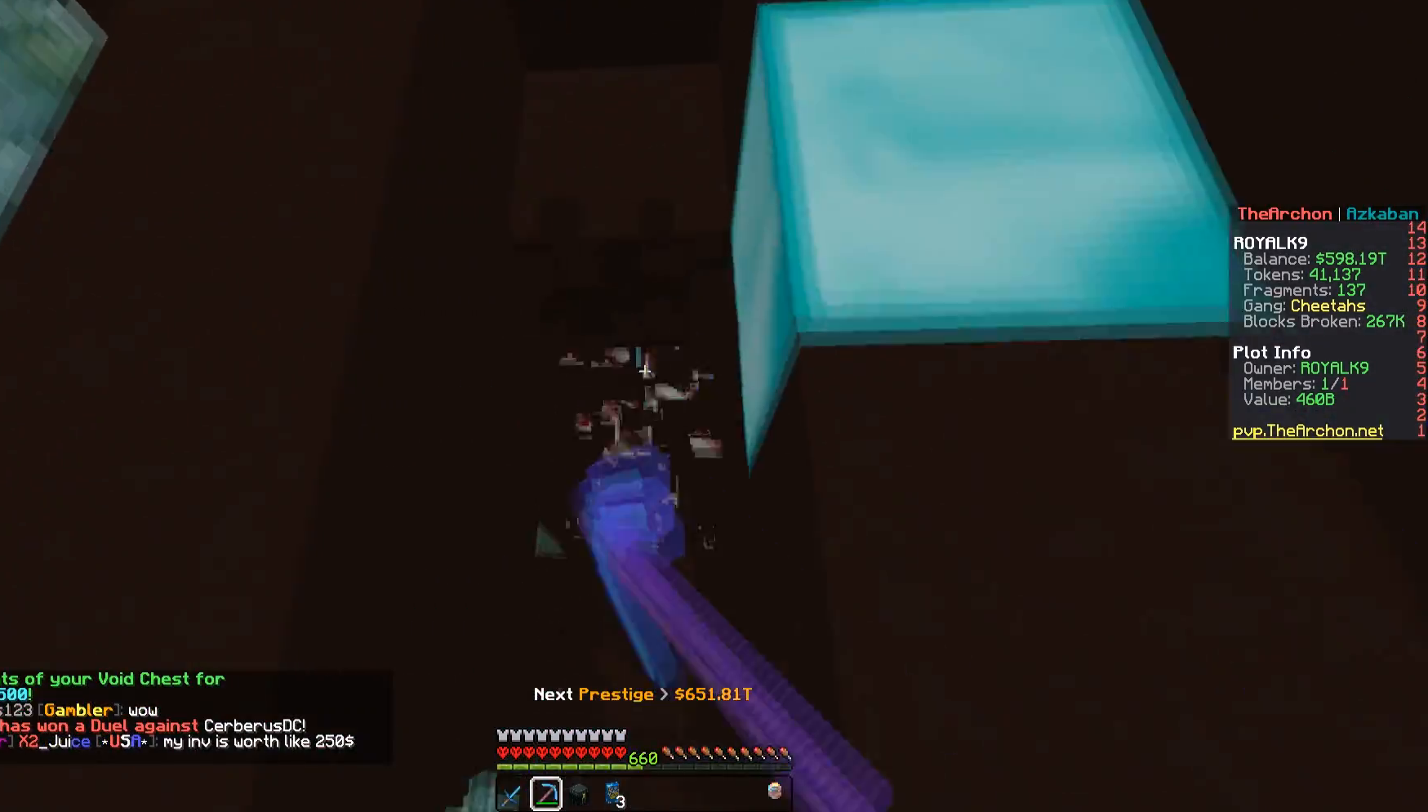
Gameplay with keyboard and mouse; each line is a JSON object with the keys and mouse buttons held at the frame after it. "events" lists presses ("down") and releases ("up") of "a", "d", "s", "space", "w", "mouse_left" and "mouse_right" between this image and that frame as [ms after this image, input, new state], when the widget could be followed in between. "mouse_left", "mouse_right" = the "left", "right" buttons of the "mouse" list. No other keys are recorded. Fast repeated clicks can show as one long hold. Mouse movement is not recorded.
{"keys": ["w"], "mouse": ["left"], "events": []}
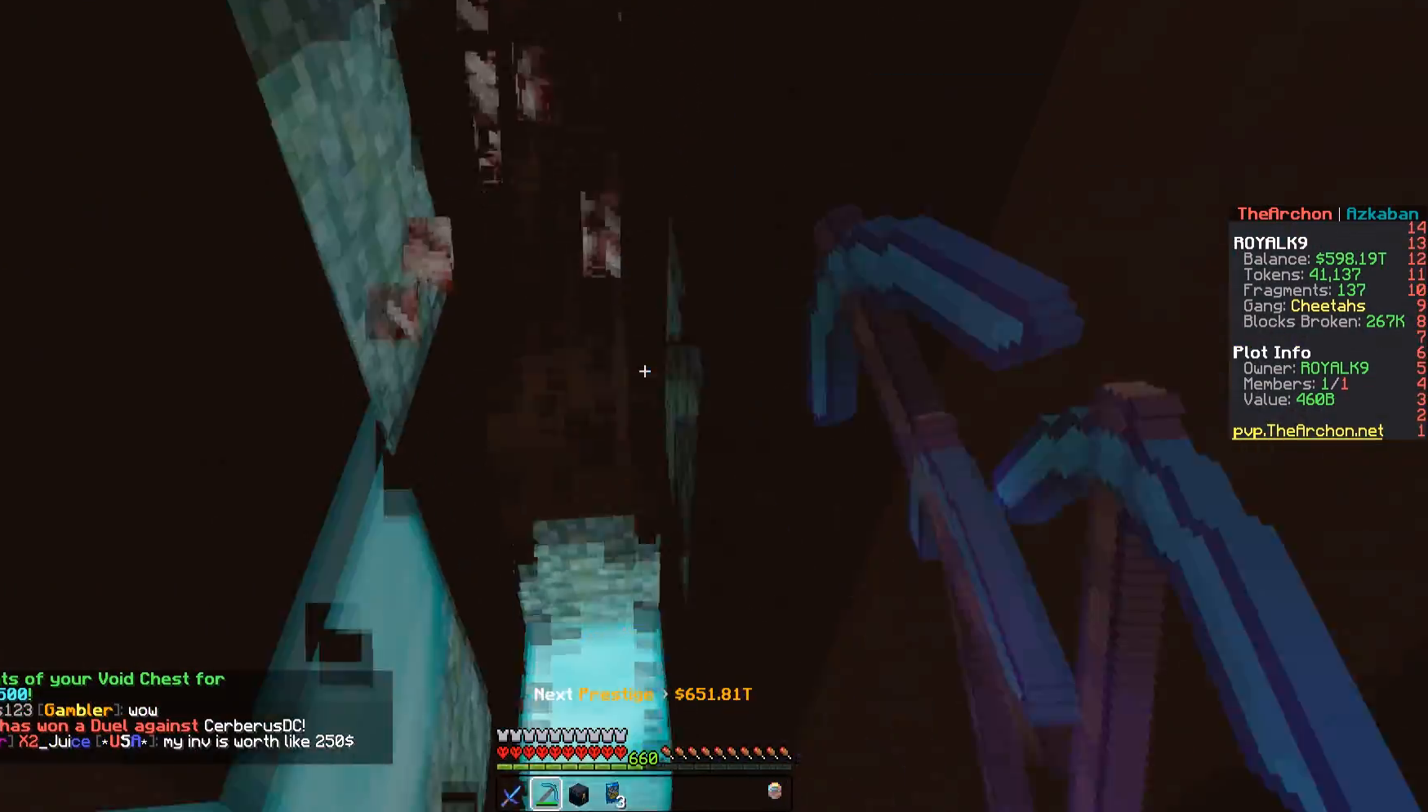
{"keys": ["a", "w"], "mouse": [], "events": [[83, "mouse_left", "up"], [350, "a", "down"]]}
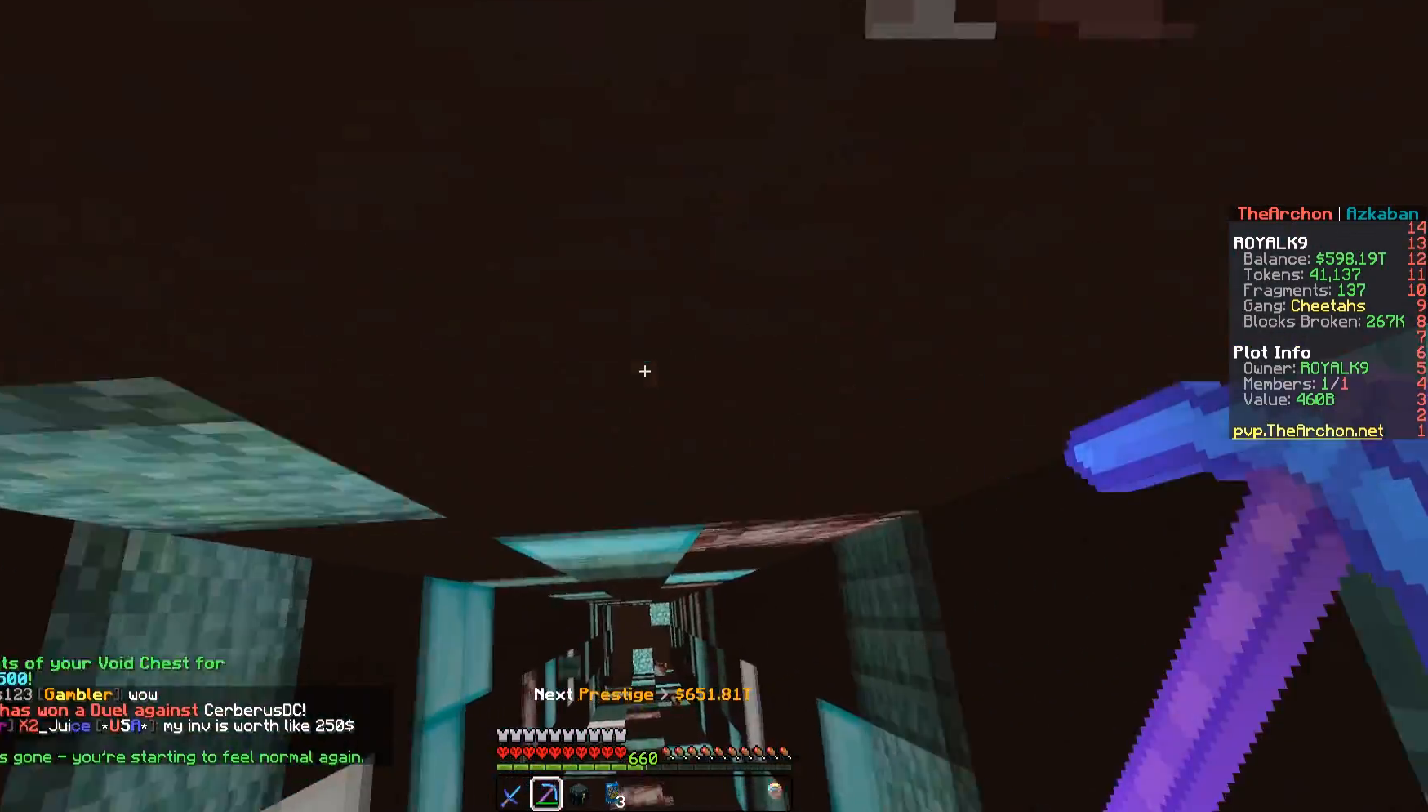
{"keys": ["w"], "mouse": ["left"], "events": [[67, "mouse_left", "down"], [217, "a", "up"]]}
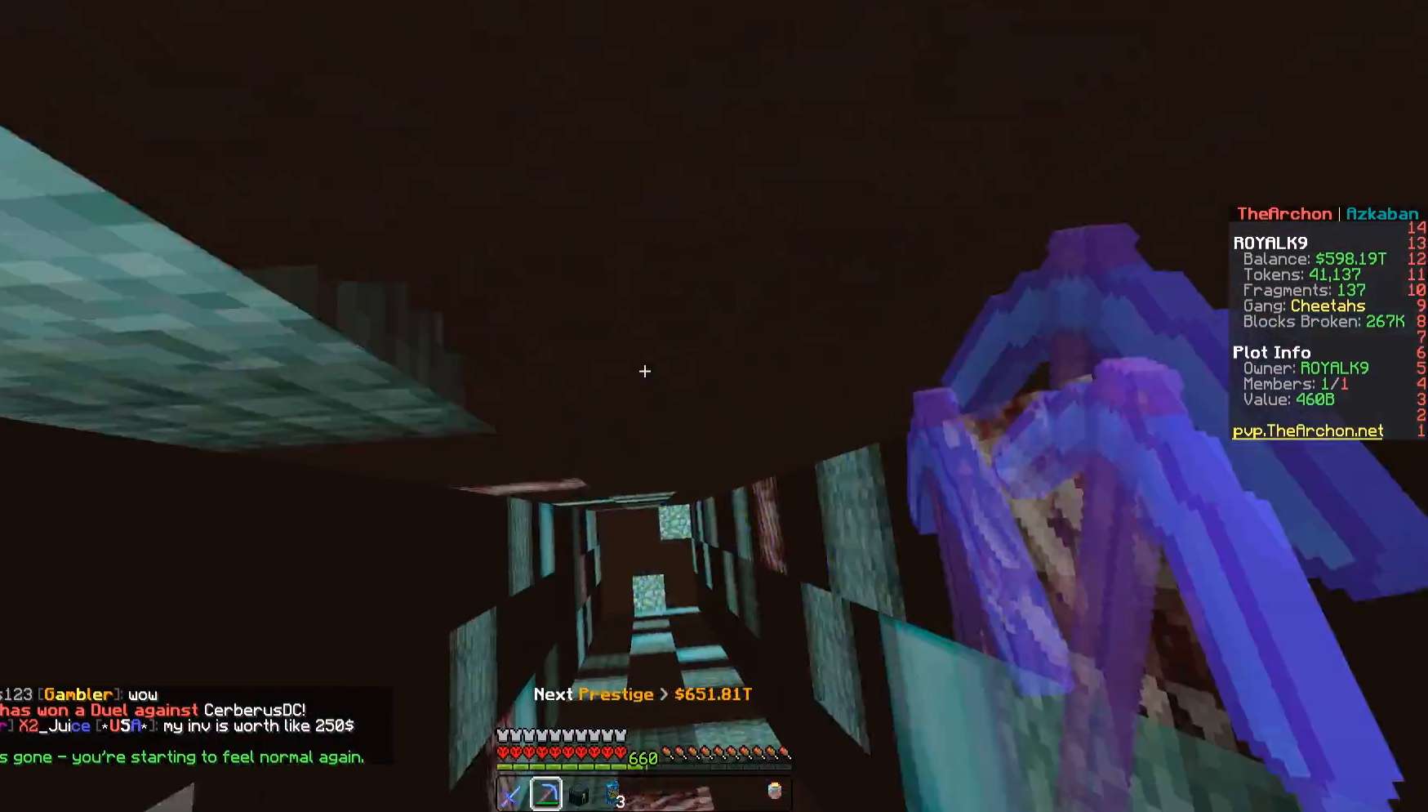
{"keys": [], "mouse": [], "events": [[67, "mouse_right", "down"], [167, "d", "down"], [233, "mouse_left", "up"], [250, "d", "up"], [250, "mouse_right", "up"], [250, "w", "up"]]}
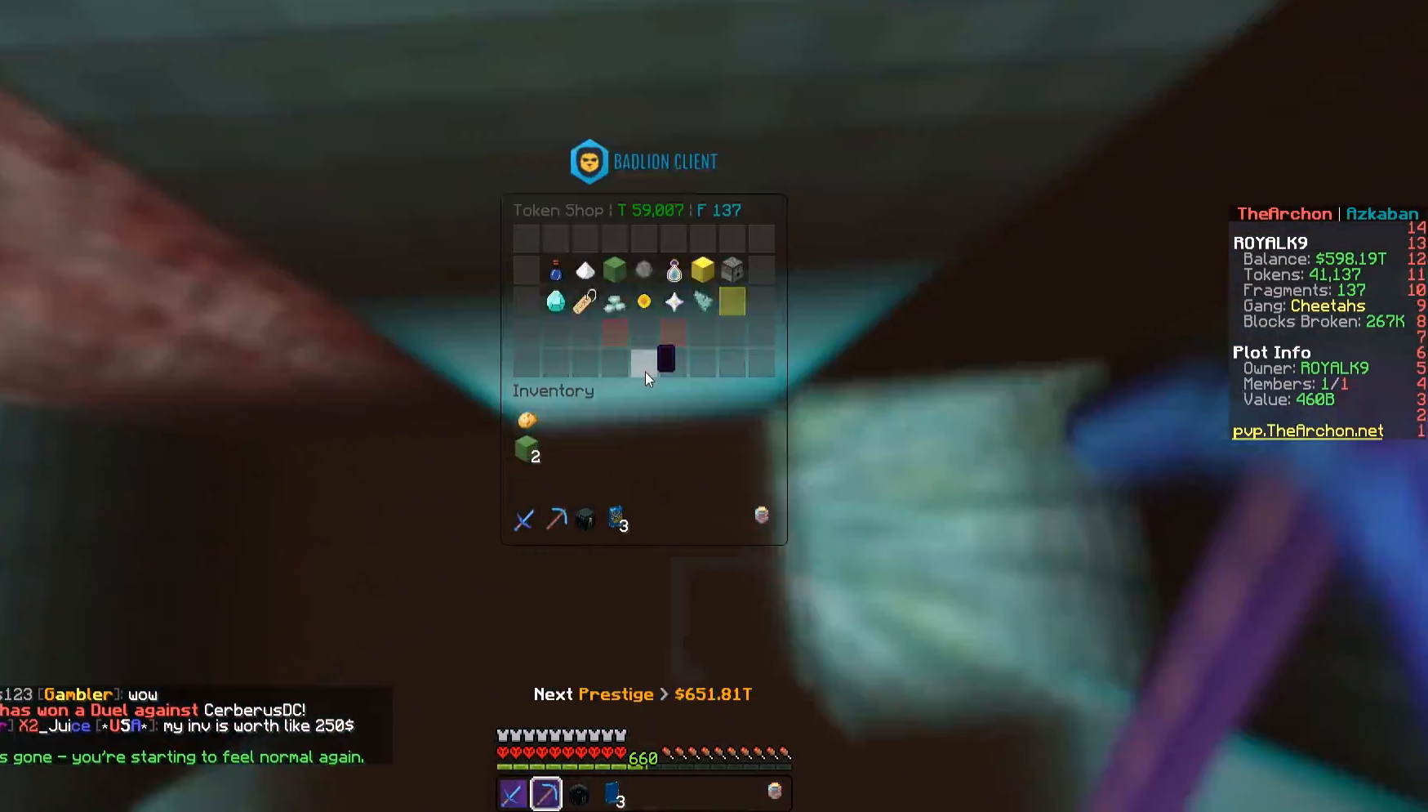
{"keys": ["w"], "mouse": [], "events": [[500, "w", "down"]]}
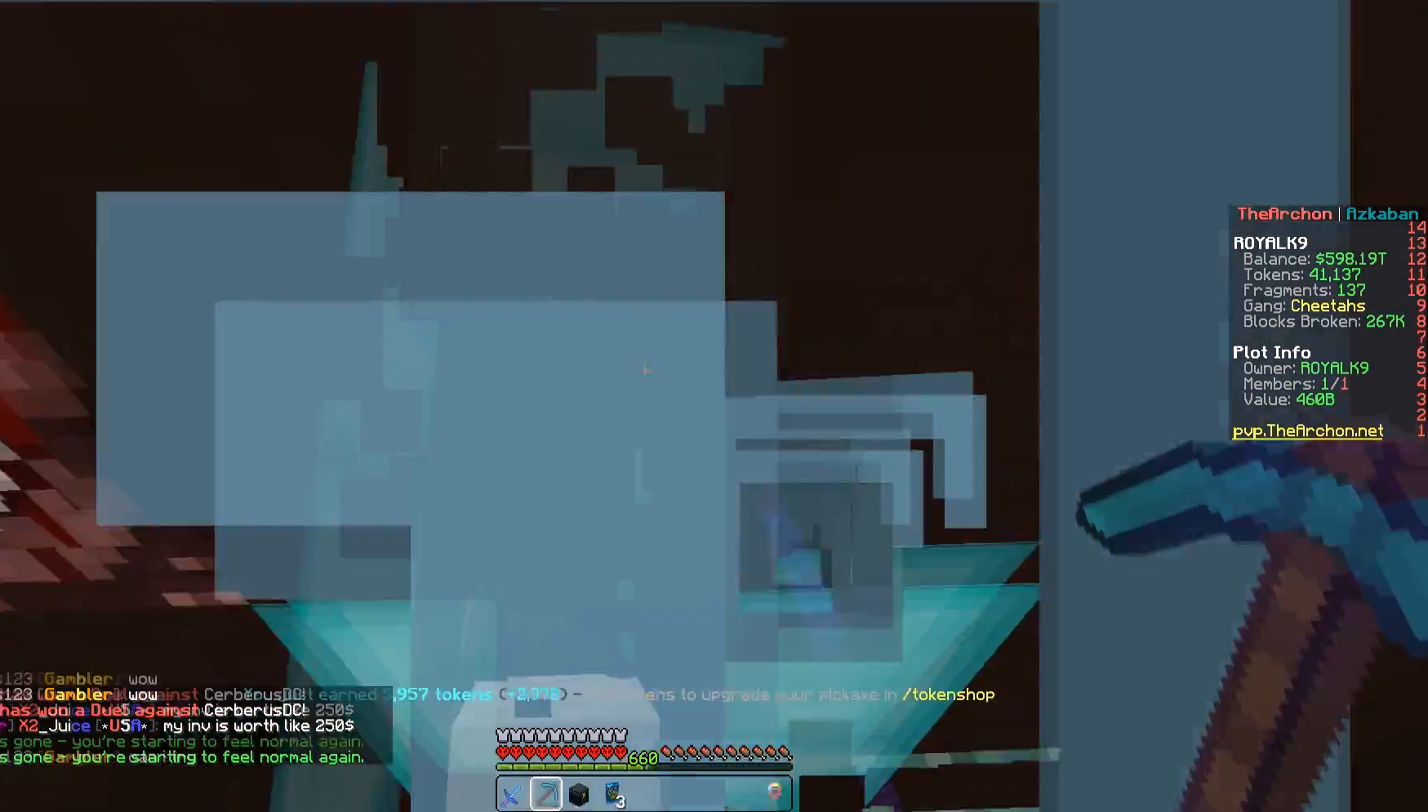
{"keys": [], "mouse": [], "events": [[150, "w", "up"]]}
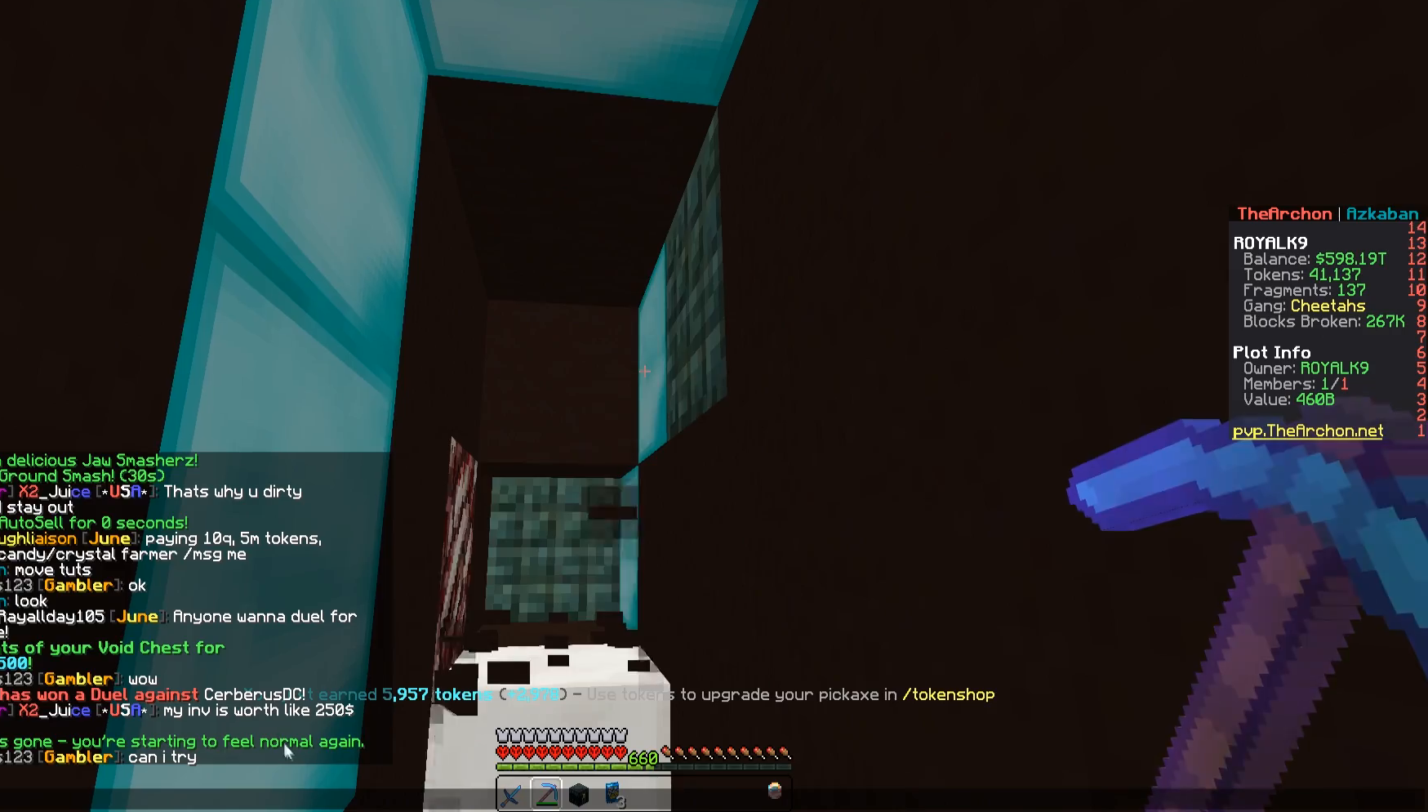
{"keys": [], "mouse": [], "events": []}
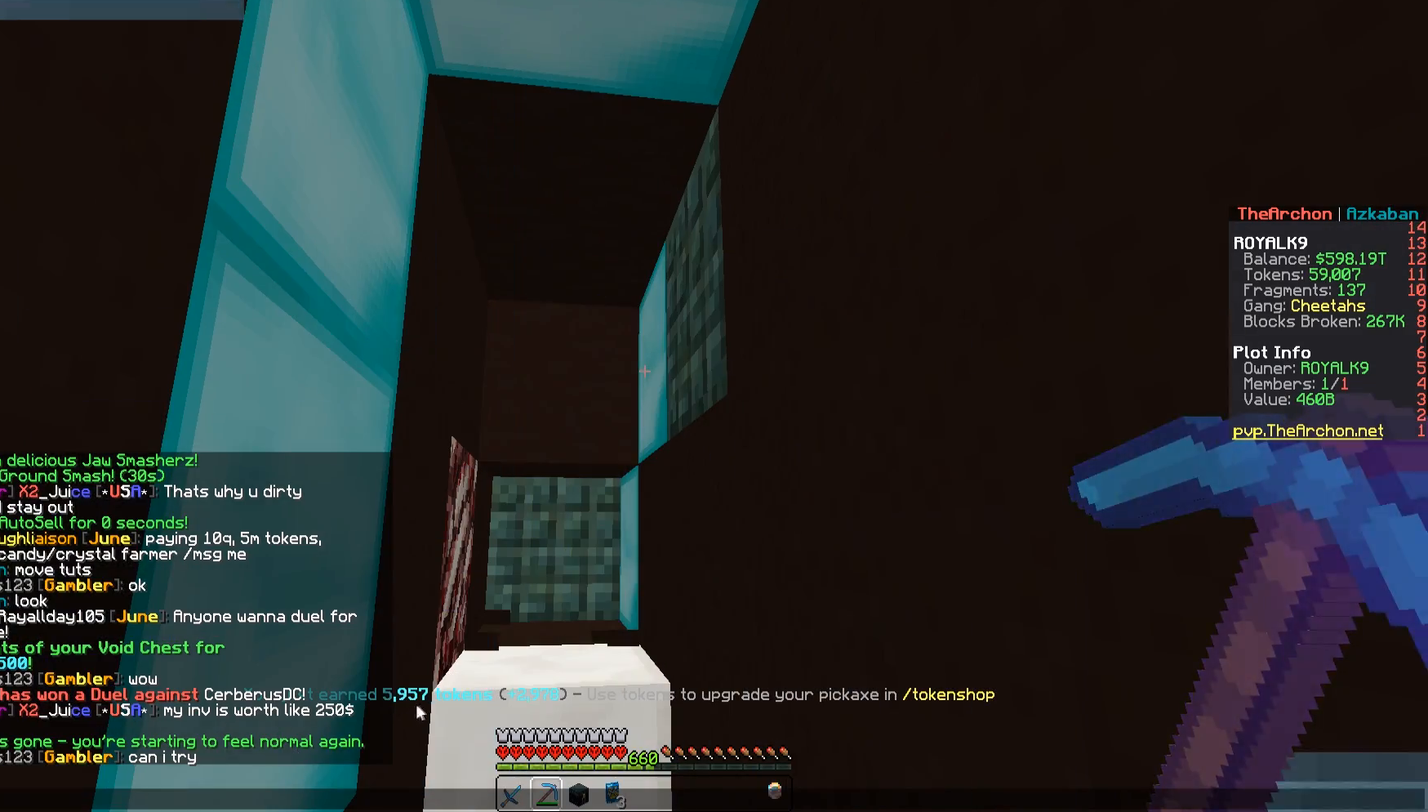
{"keys": [], "mouse": [], "events": []}
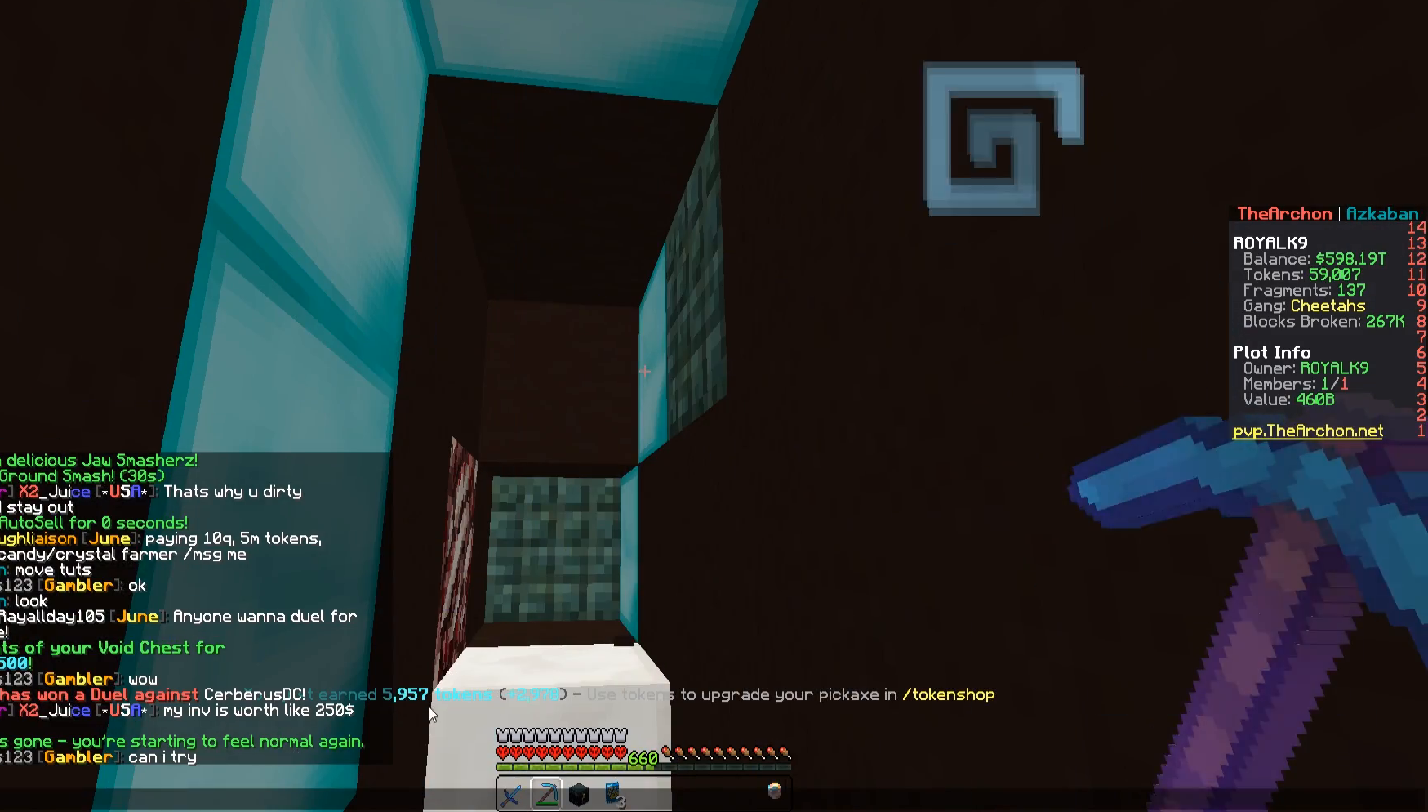
{"keys": [], "mouse": [], "events": []}
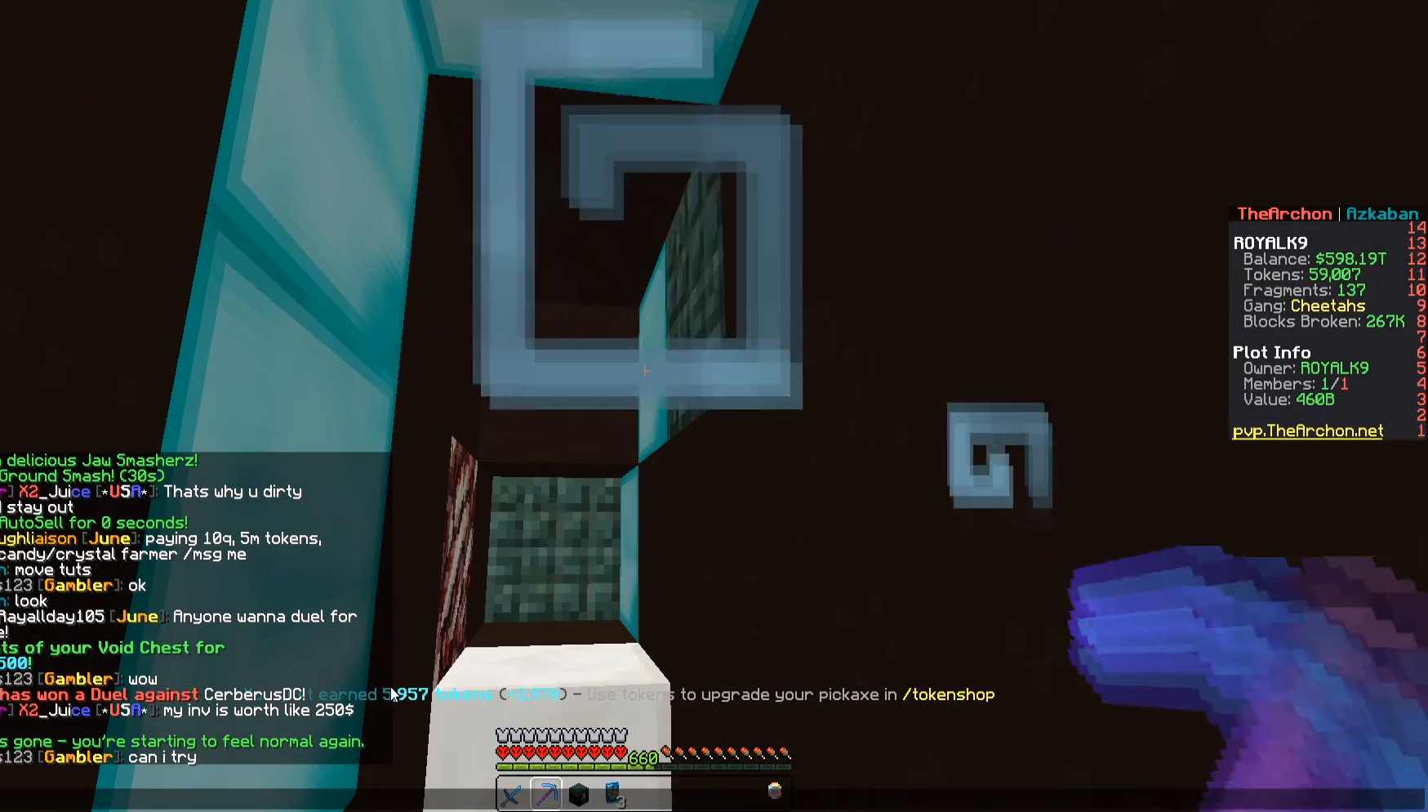
{"keys": [], "mouse": [], "events": []}
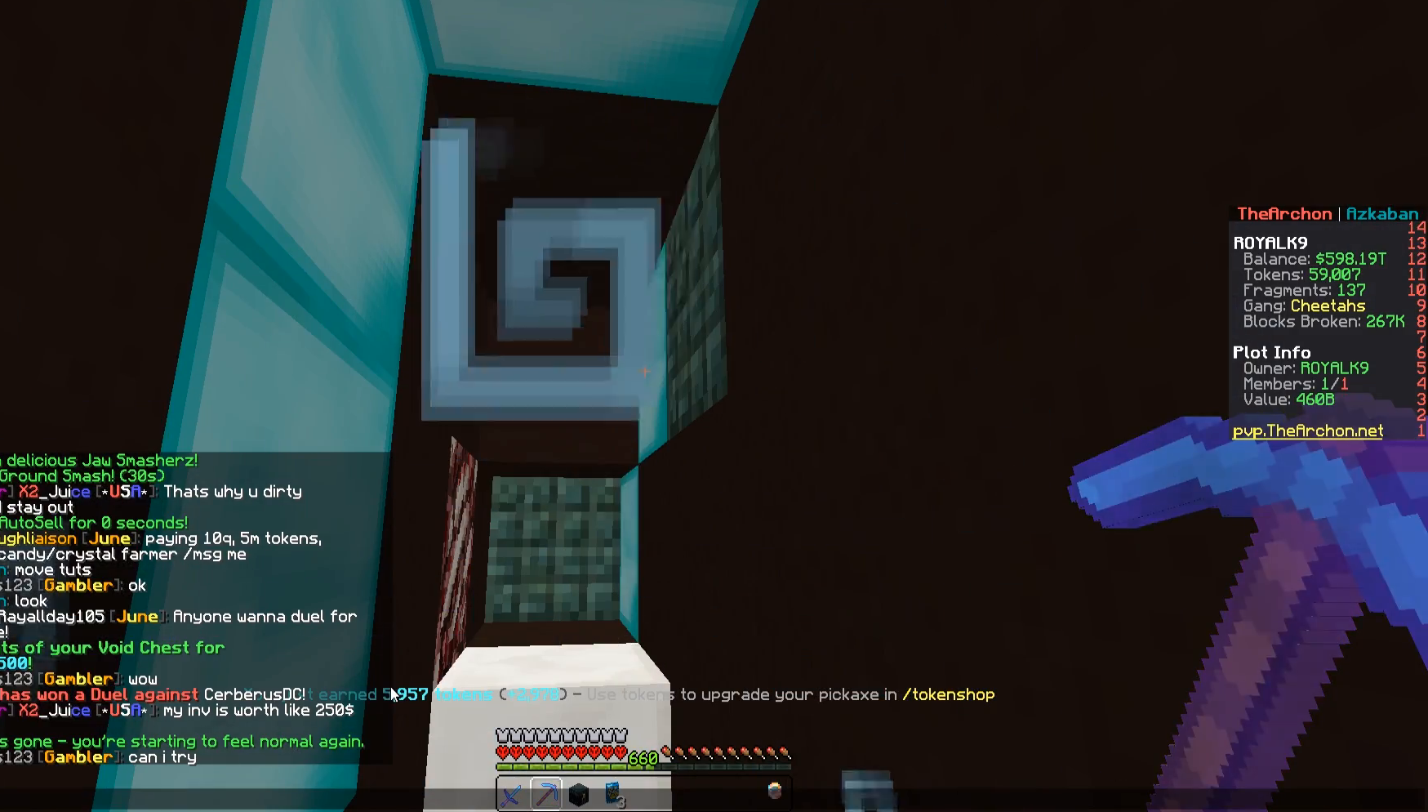
{"keys": [], "mouse": [], "events": []}
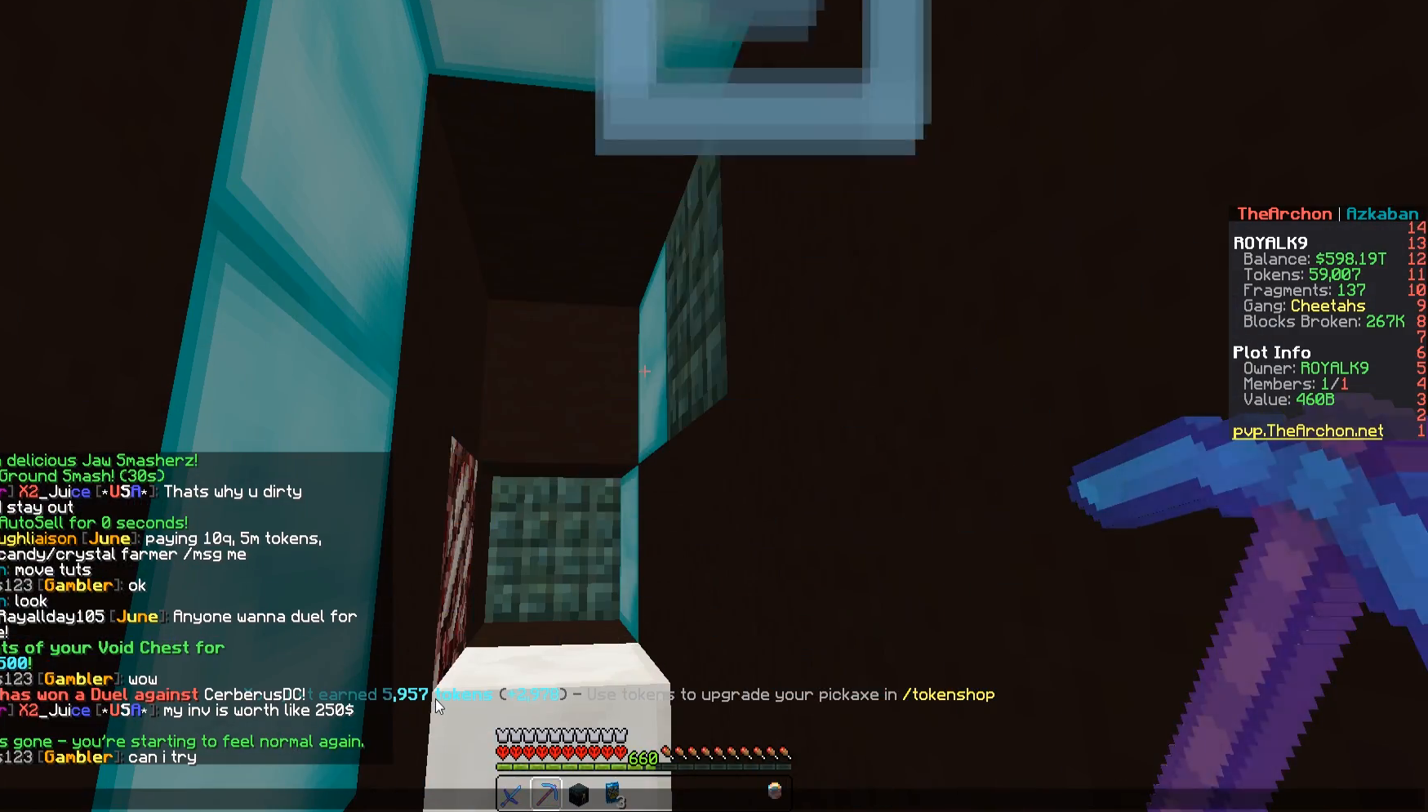
{"keys": [], "mouse": ["left"], "events": [[300, "mouse_left", "down"]]}
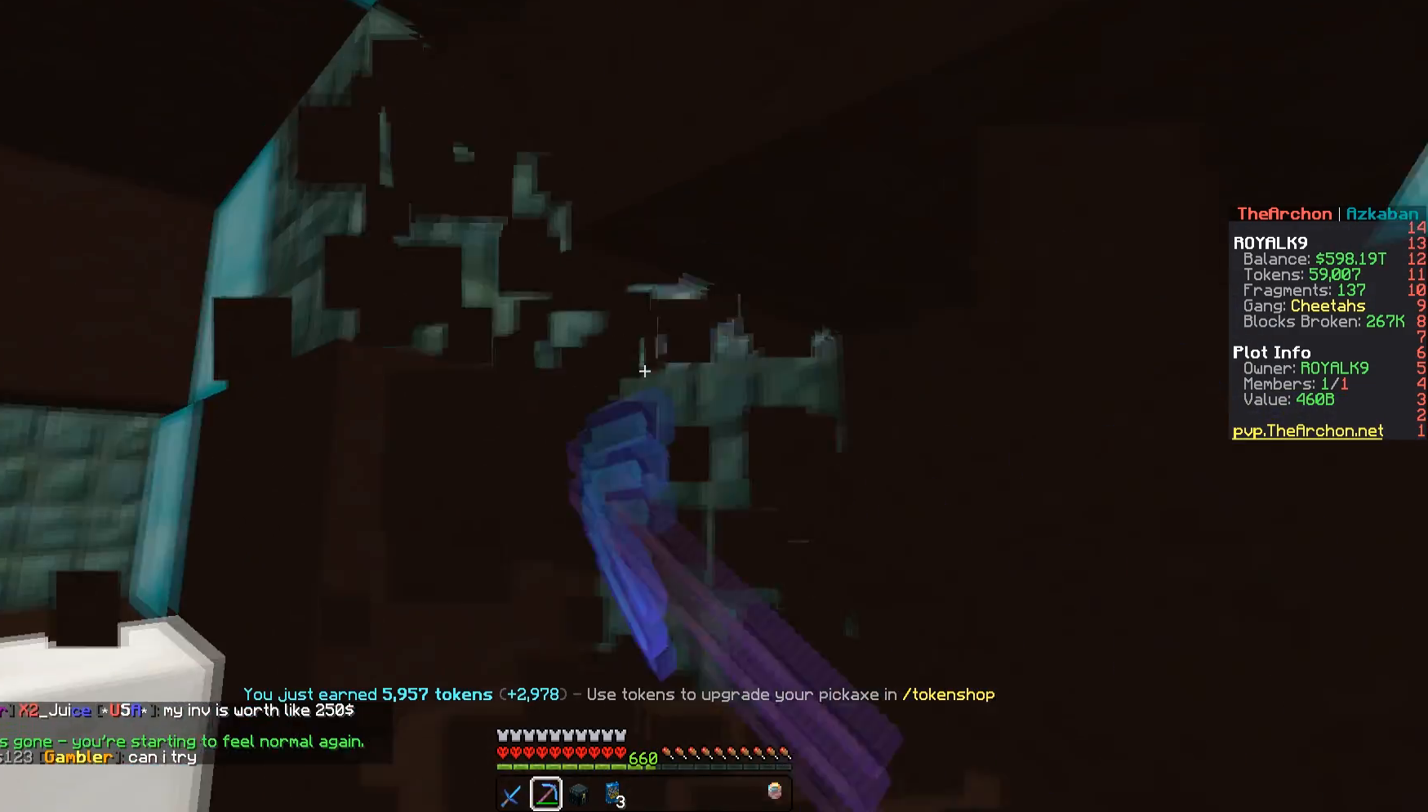
{"keys": ["w"], "mouse": ["left"], "events": [[367, "w", "down"]]}
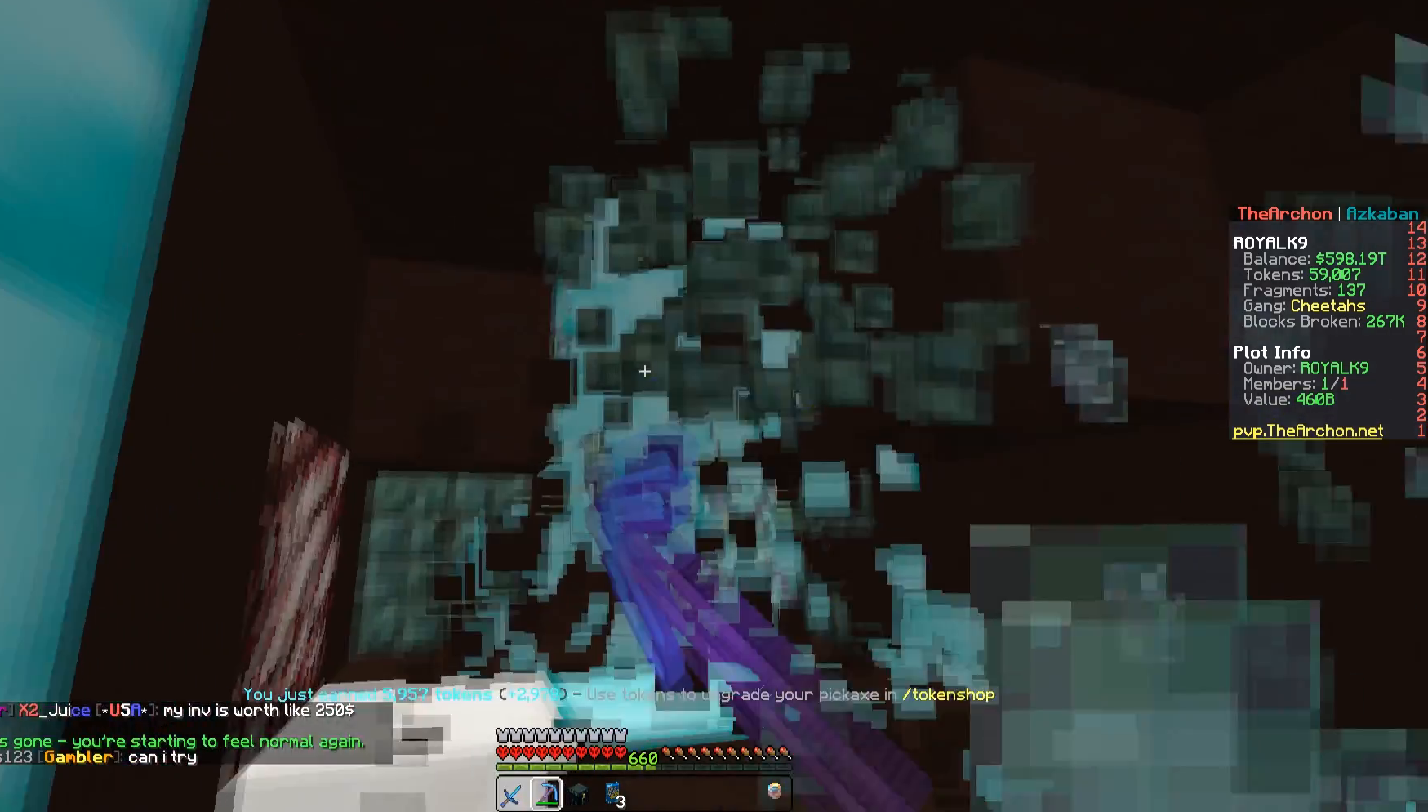
{"keys": ["d", "w"], "mouse": ["left"], "events": [[67, "space", "down"], [167, "d", "down"], [383, "space", "up"]]}
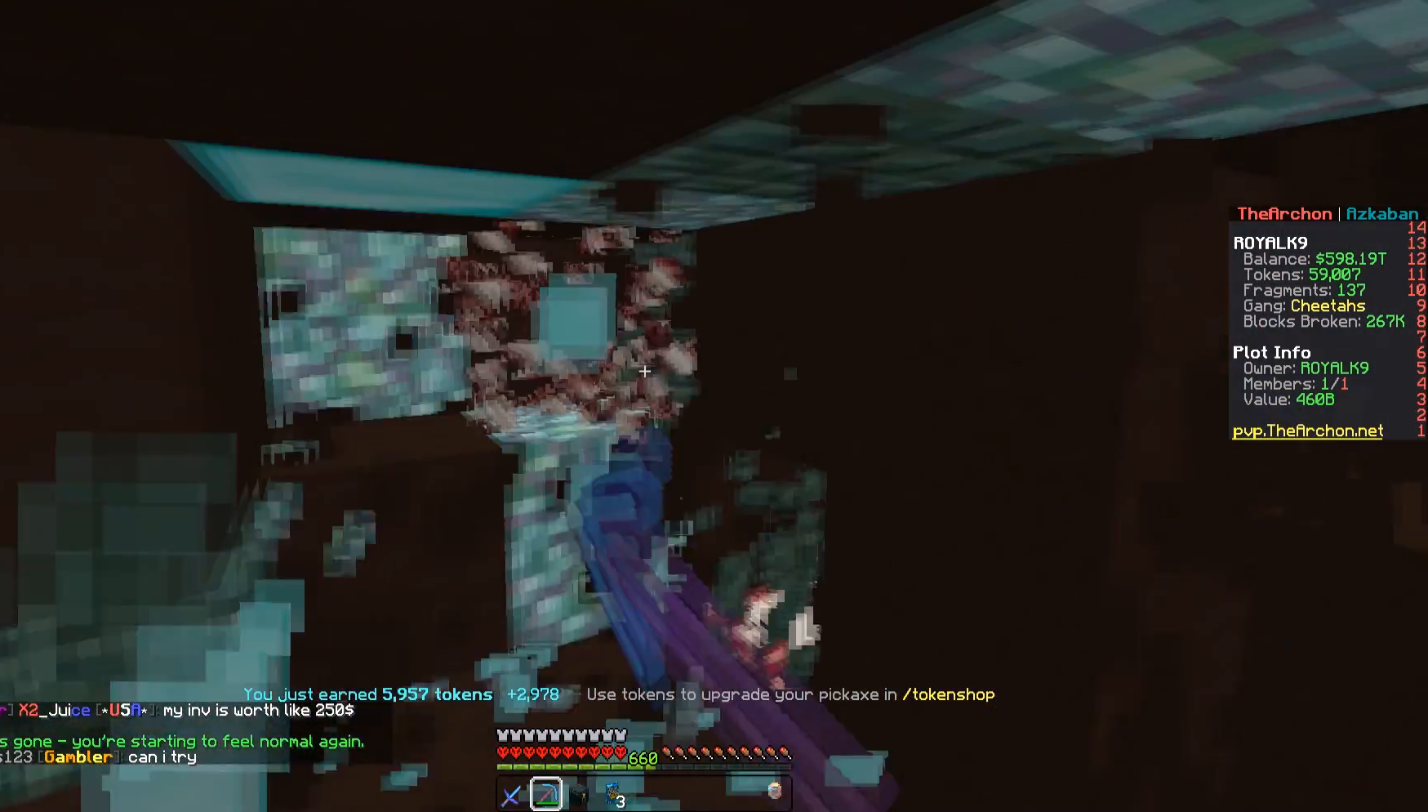
{"keys": [], "mouse": [], "events": [[50, "d", "up"], [50, "w", "up"], [83, "mouse_left", "up"]]}
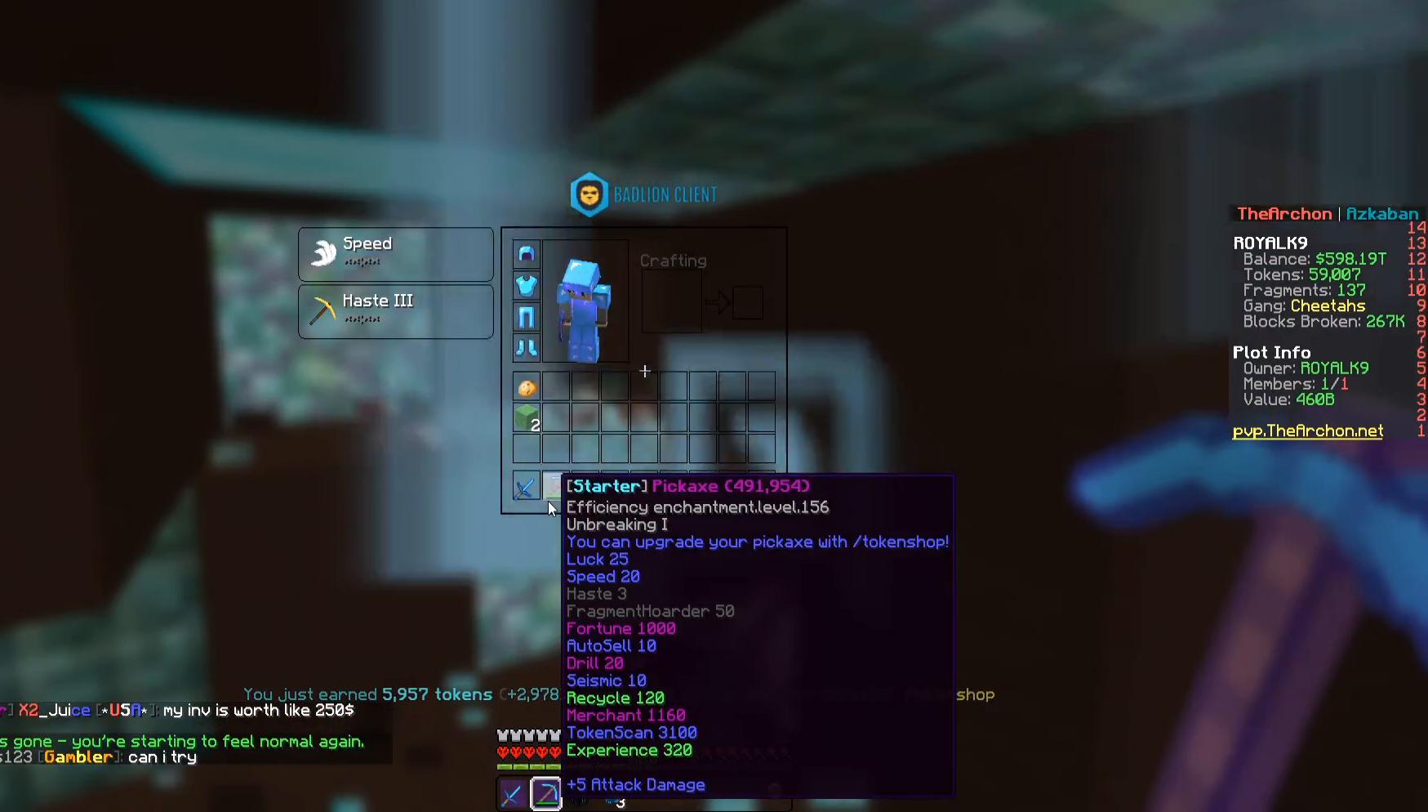
{"keys": [], "mouse": [], "events": []}
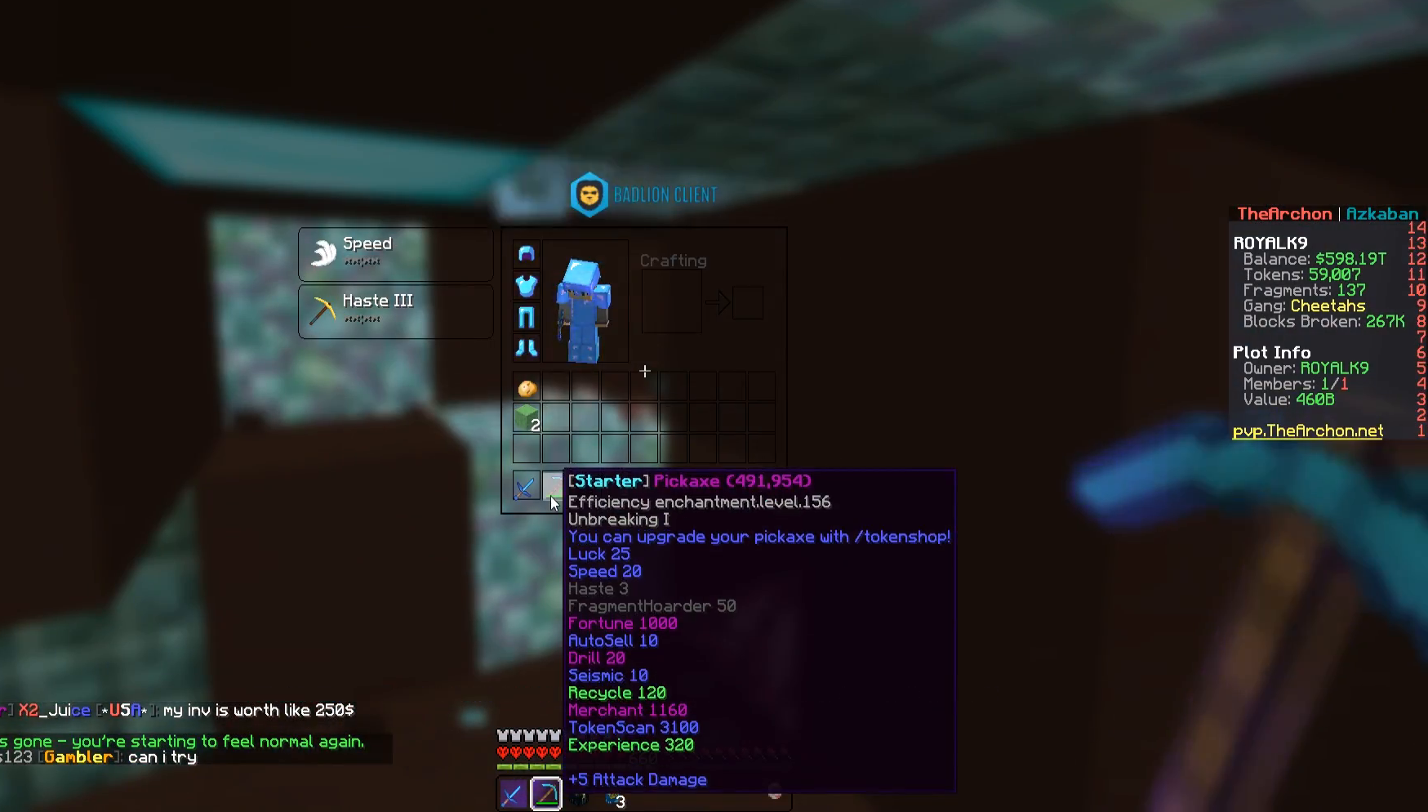
{"keys": [], "mouse": ["left"], "events": [[317, "mouse_left", "down"]]}
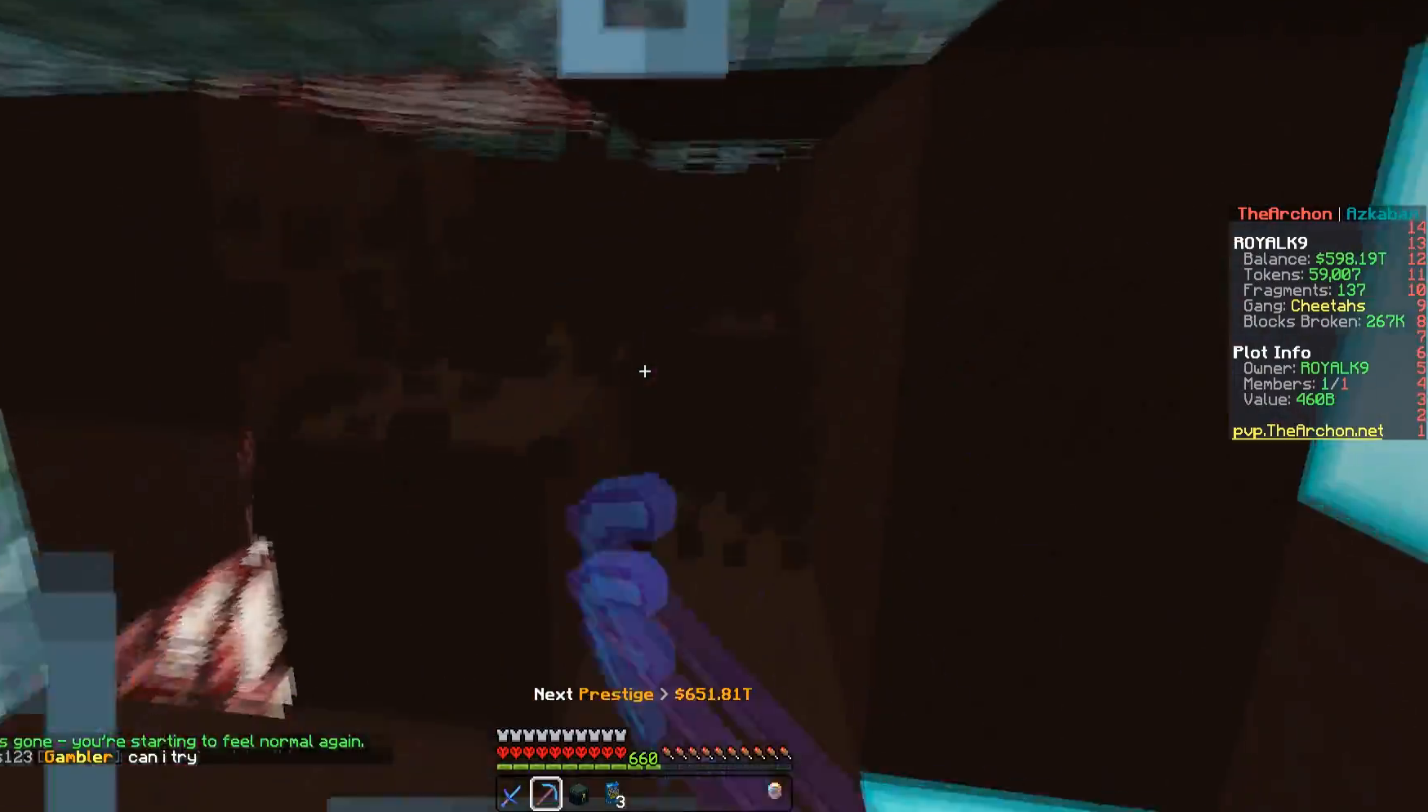
{"keys": ["d"], "mouse": ["left"], "events": [[67, "a", "down"], [67, "w", "down"], [317, "d", "down"], [383, "a", "up"], [433, "w", "up"]]}
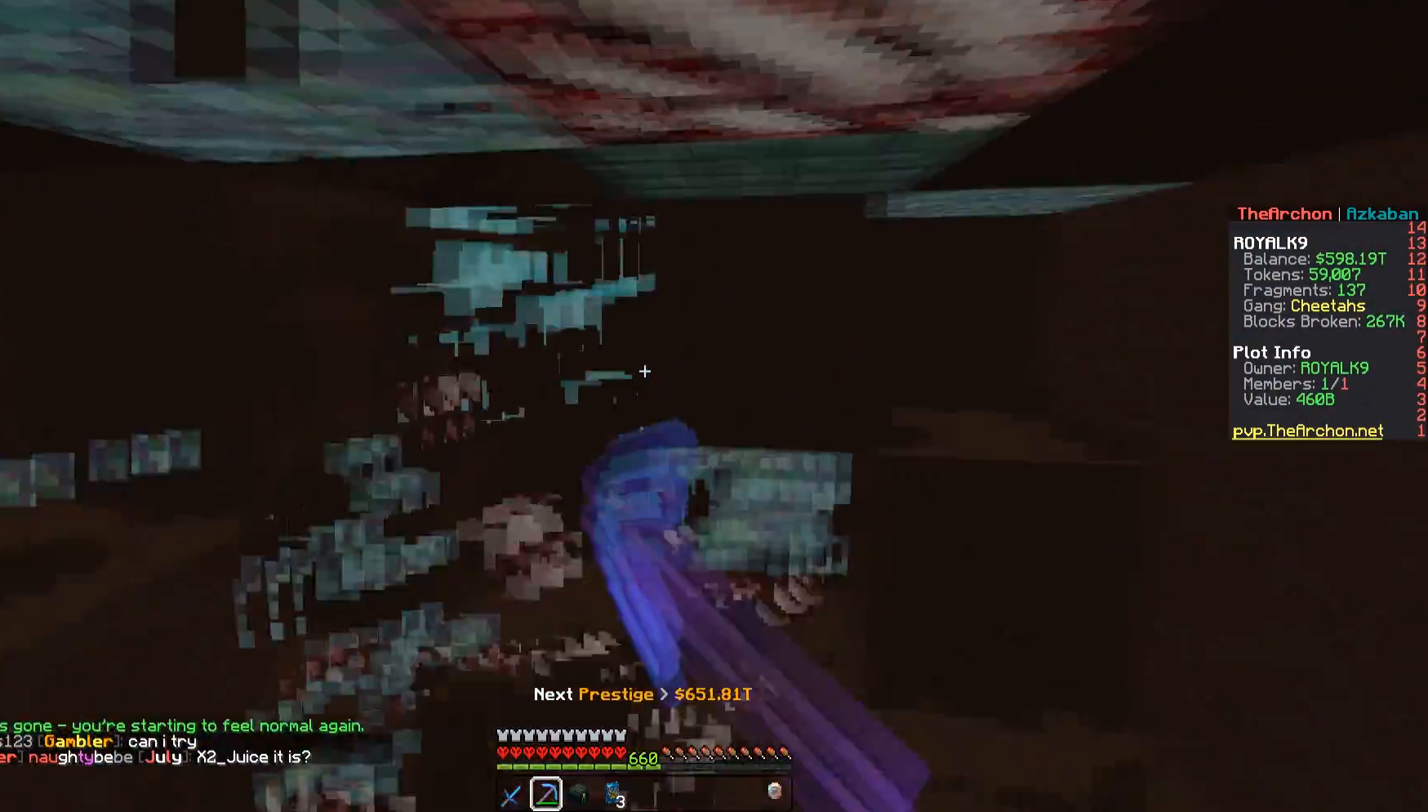
{"keys": ["a", "w"], "mouse": ["left"], "events": [[217, "w", "down"], [267, "a", "down"], [350, "d", "up"]]}
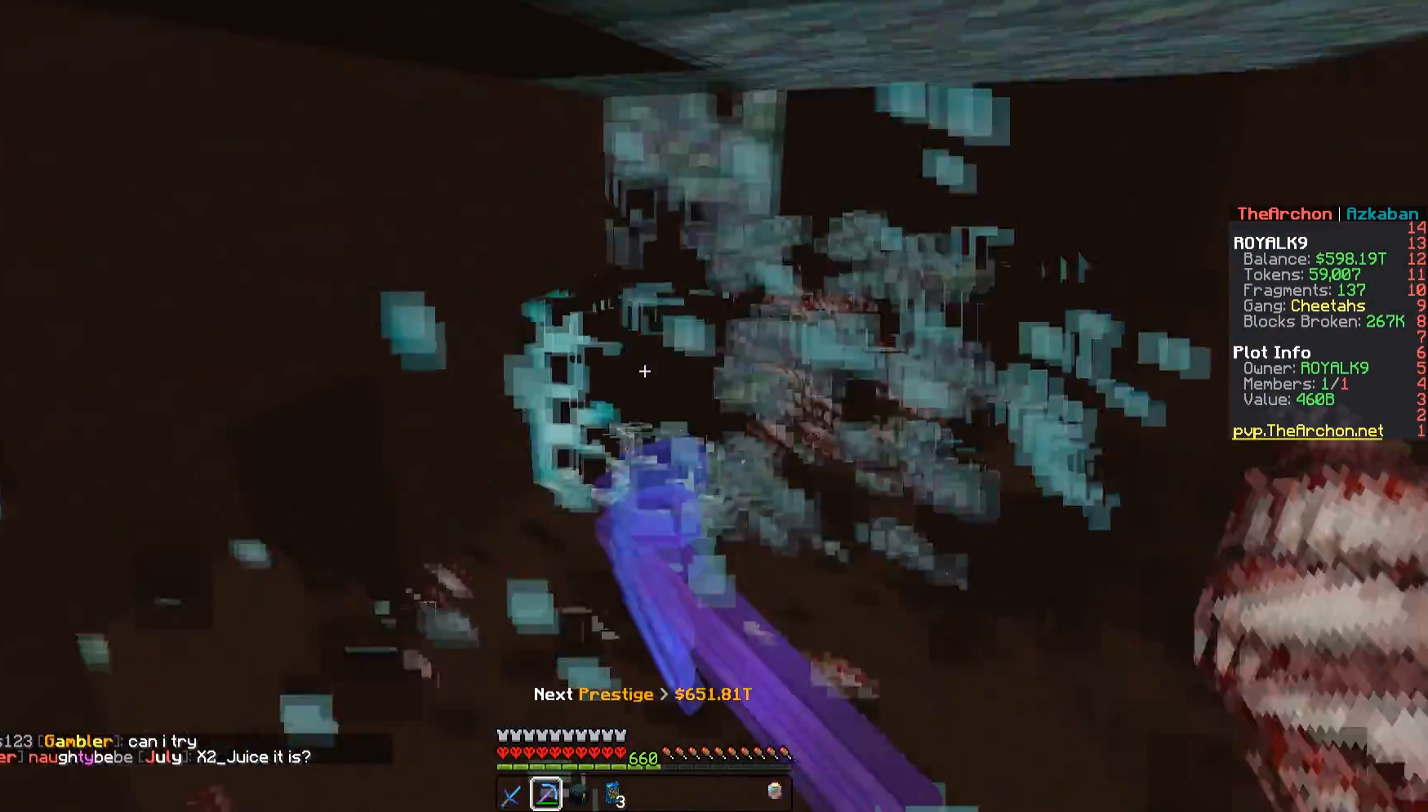
{"keys": ["w"], "mouse": ["left"], "events": [[67, "d", "down"], [183, "a", "up"], [400, "d", "up"]]}
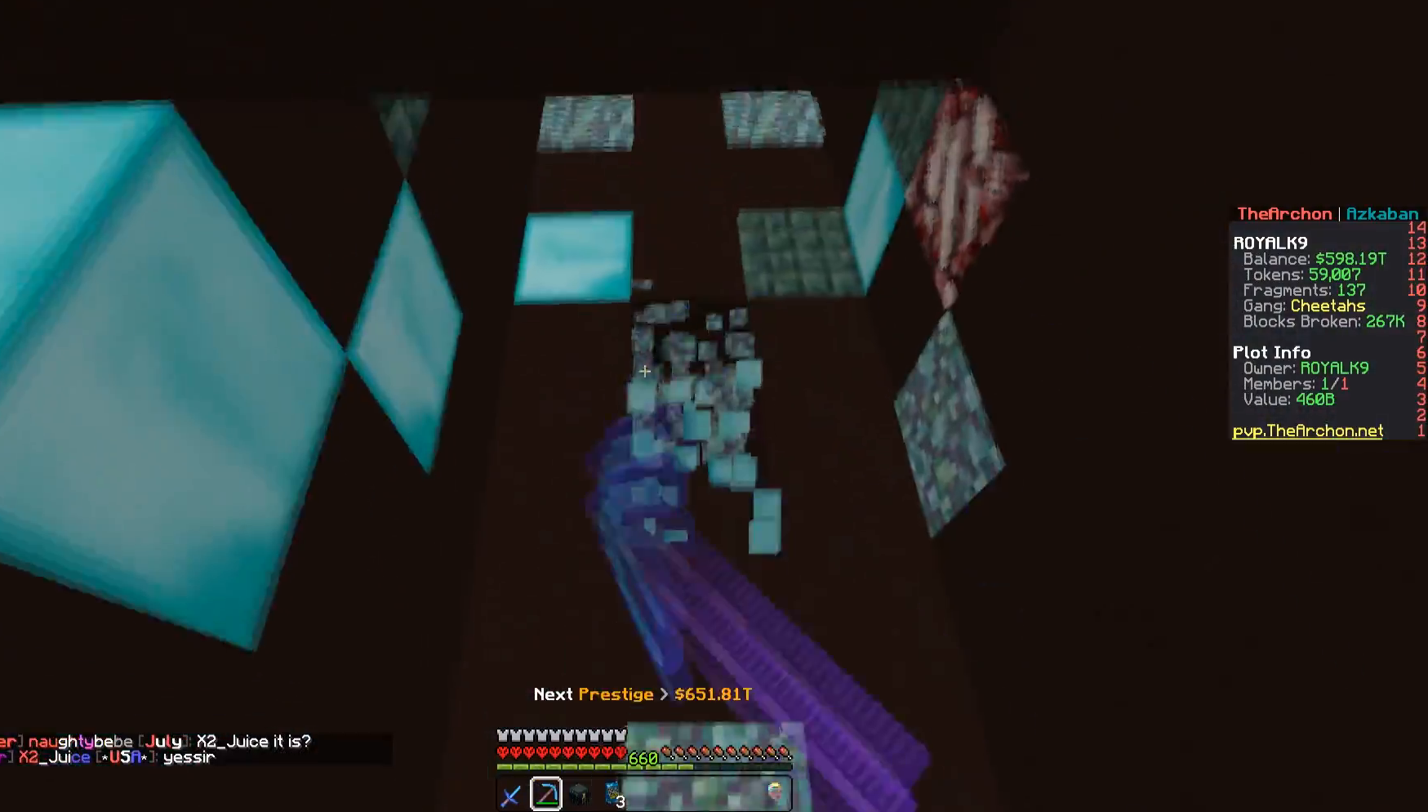
{"keys": ["space"], "mouse": [], "events": [[17, "space", "down"], [33, "mouse_left", "up"], [183, "w", "up"]]}
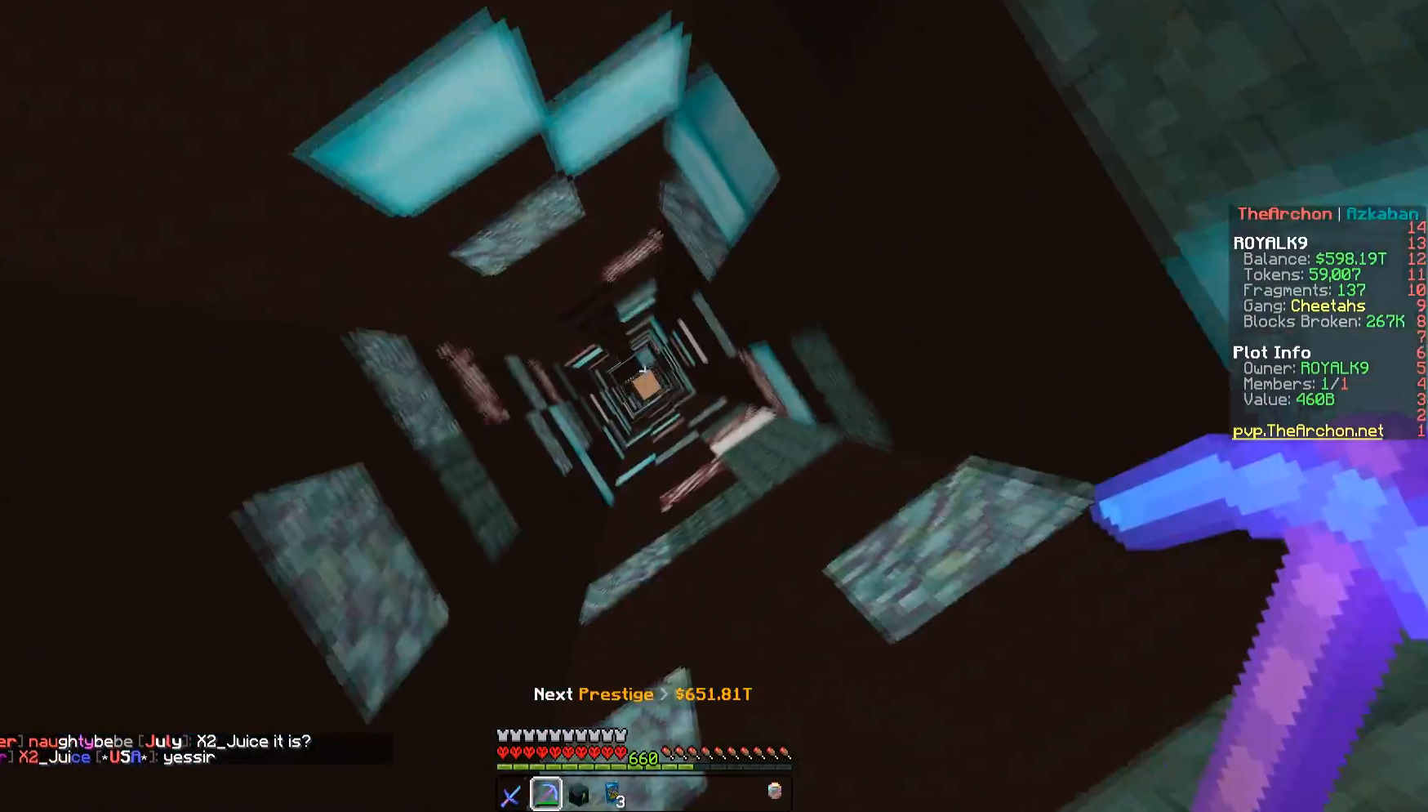
{"keys": ["space"], "mouse": [], "events": []}
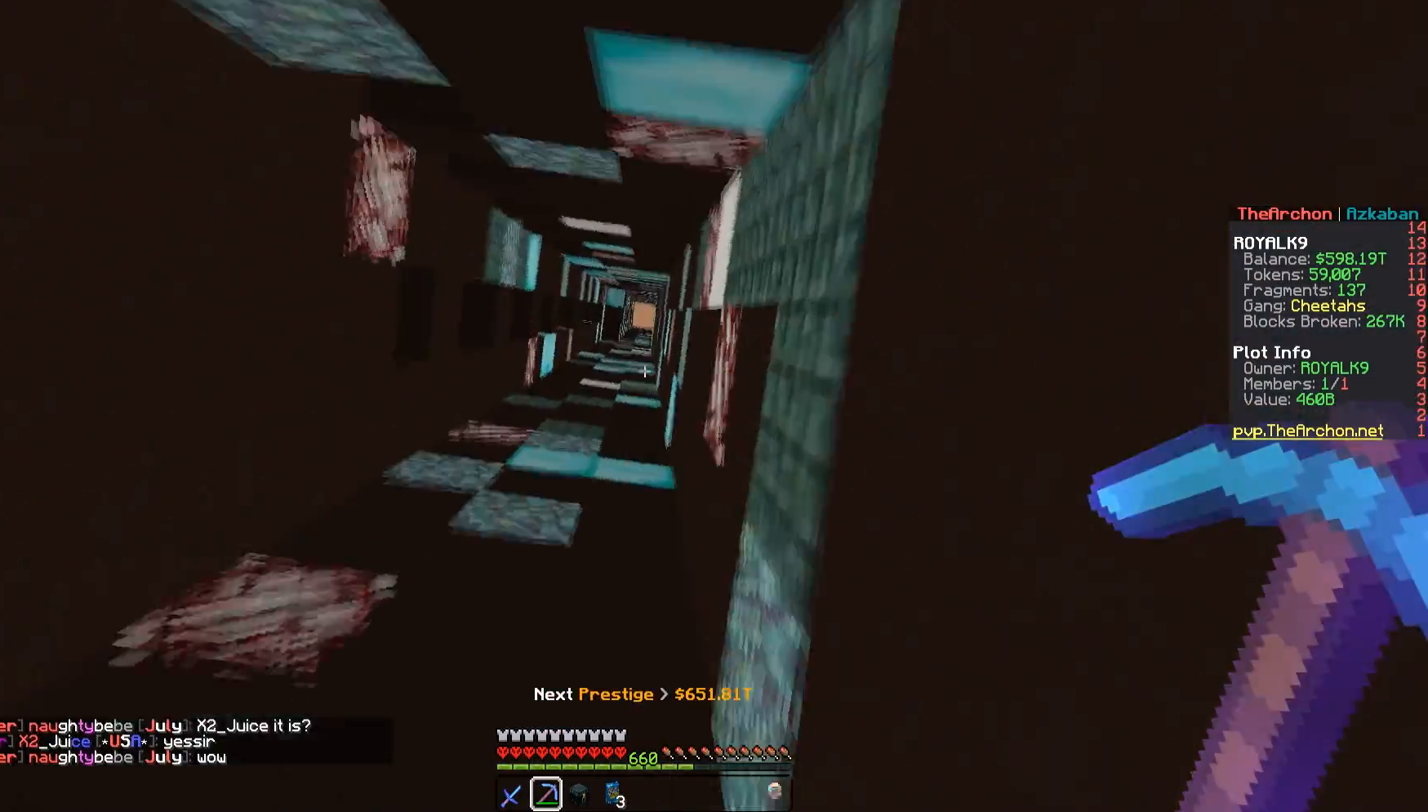
{"keys": ["space"], "mouse": [], "events": [[117, "a", "down"], [350, "a", "up"]]}
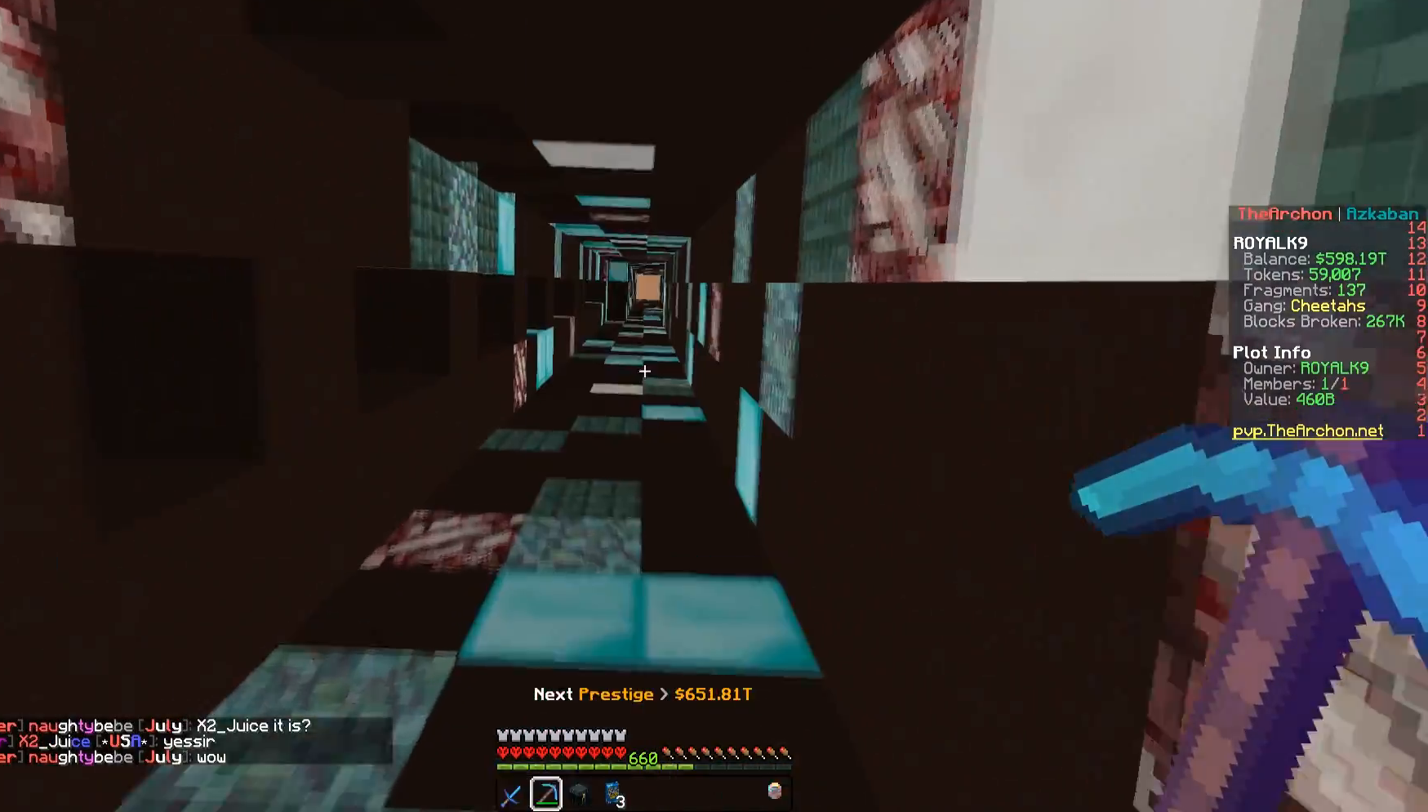
{"keys": ["space"], "mouse": [], "events": []}
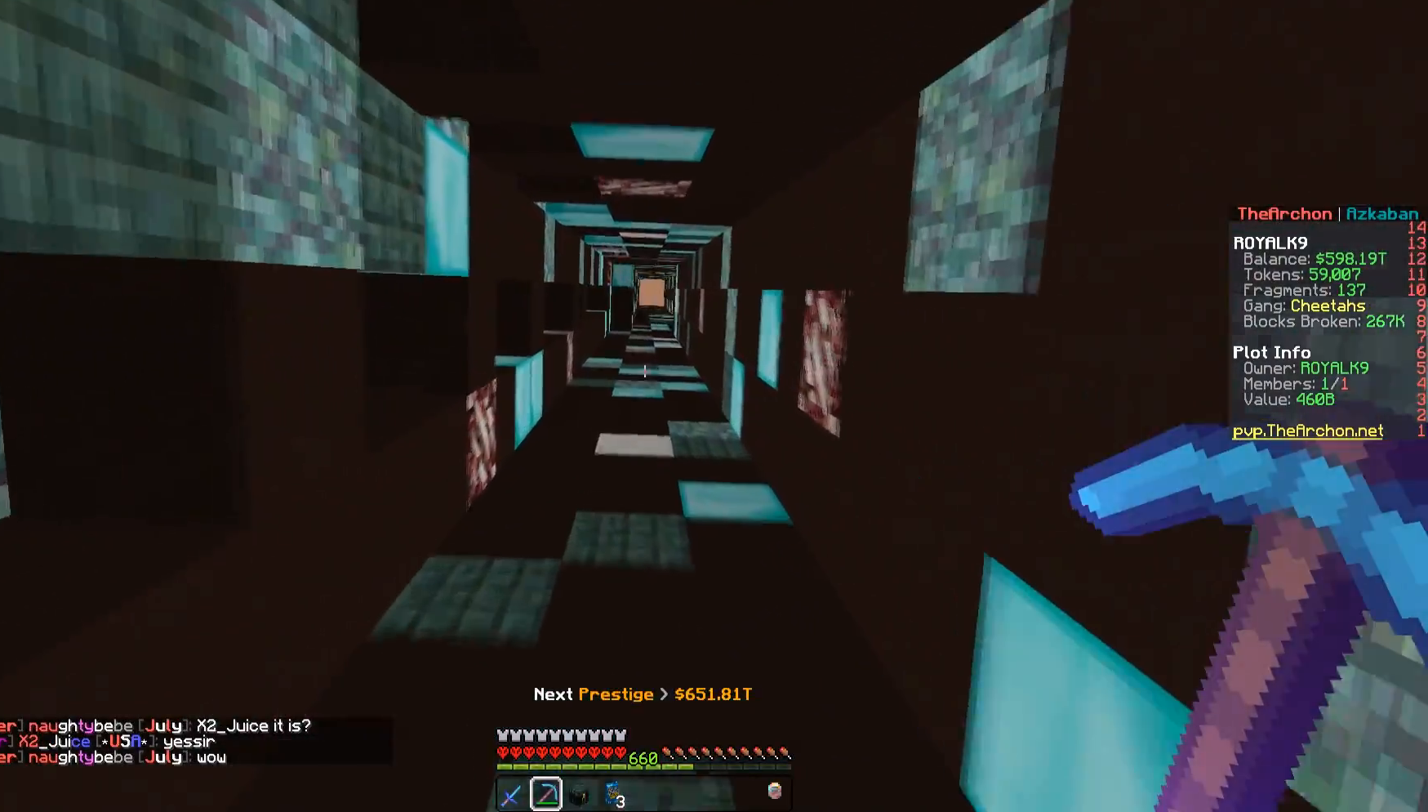
{"keys": ["space"], "mouse": [], "events": []}
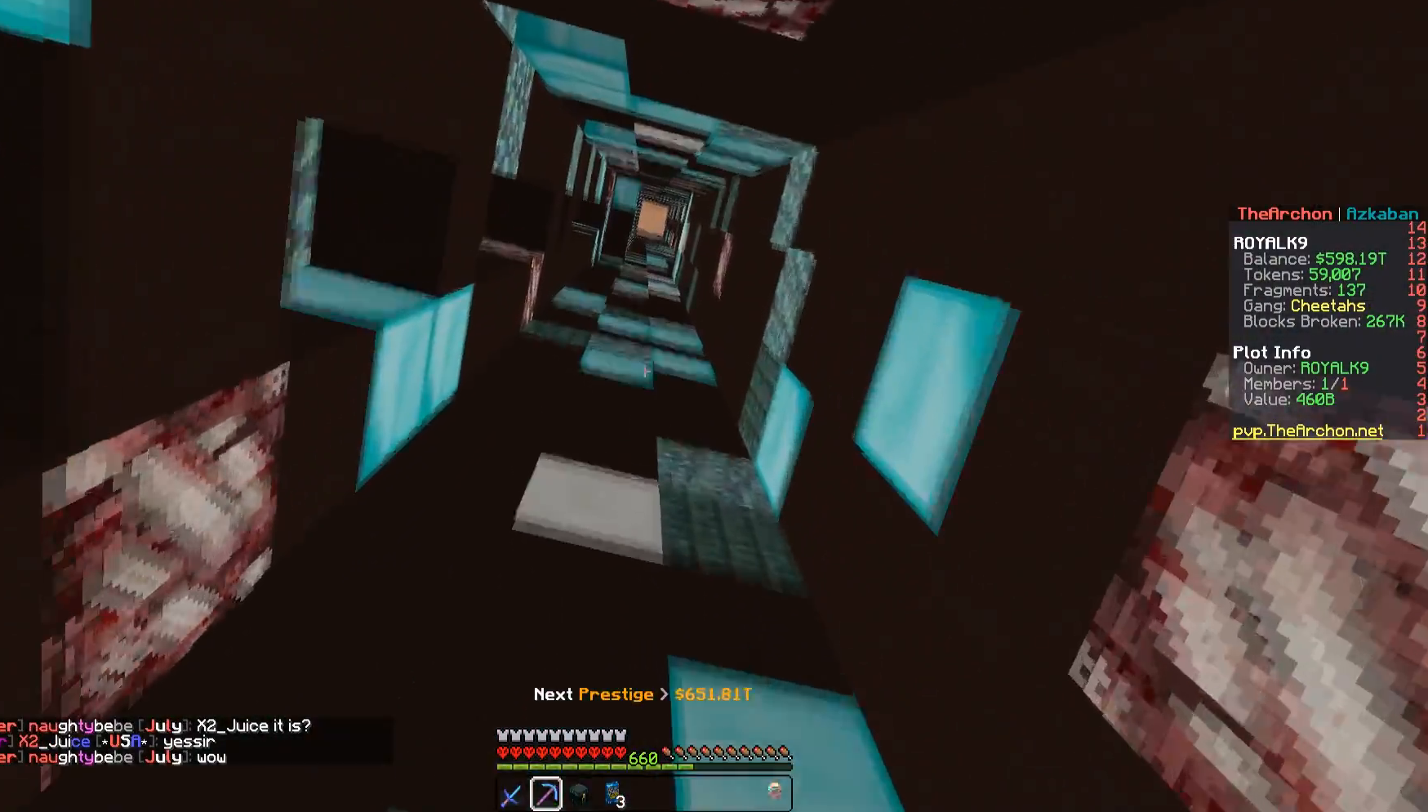
{"keys": [], "mouse": [], "events": [[333, "space", "up"]]}